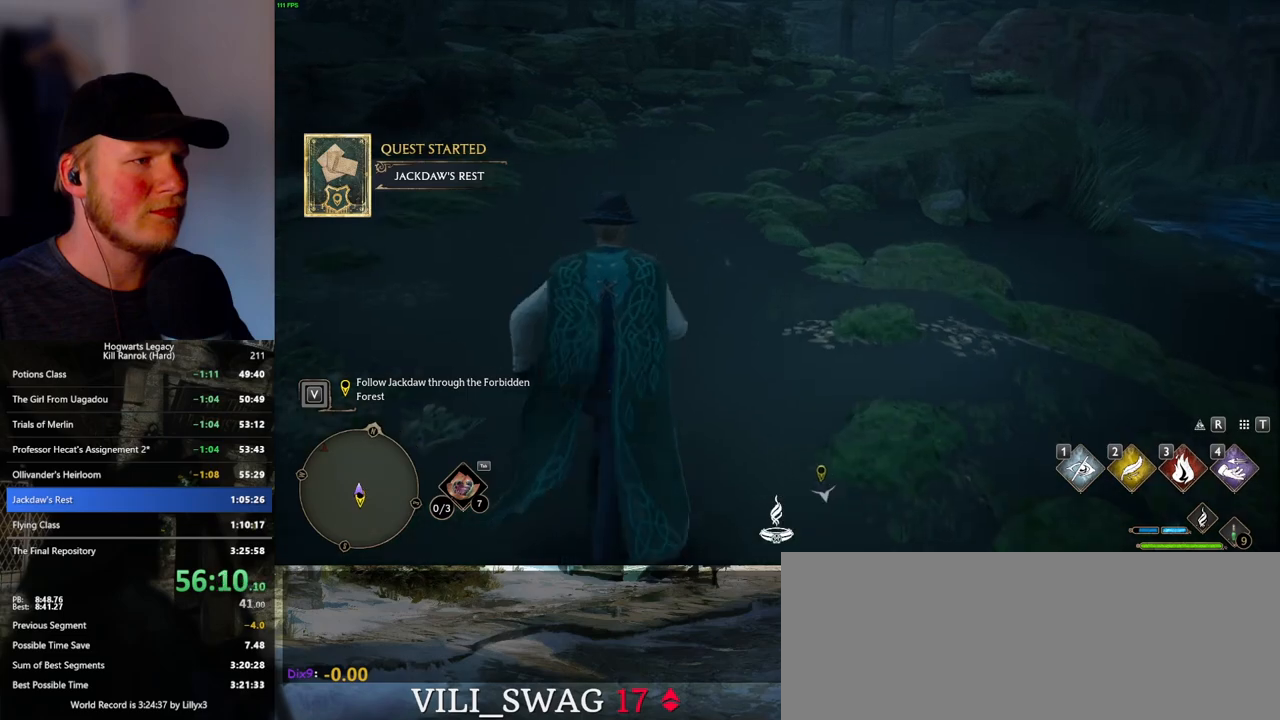
Gameplay with keyboard and mouse; each line is a JSON object with the keys and mouse buttons held at the frame after it. "events" lists presses ("down") and releases ("up") of ".", "/", "0", "1", "2", "3", "4", "5", "6", "7", "8", "9", "a", "alt_l", "alt_r", "b", "backslash", "backspace", "c", "caps_lock", "comma", "ctrl_l", "ctrl_r", "d", "e", "equals", "escape", "f", "f1", "f10", "f11", "f12", "f2", "f3", "f4", "f5", "f6", "f7", "f8", "f9", "g", "h", "i", "j", "k", "l", "lbracket", "m", "minus", "n", "o", "p", "q", "quote", "r", "rbracket", "return", "s", "semicolon", "shift_l", "shift_r", "space", "super_l", "super_r", "t", "tab", "tilde", "u", "v", "w", "x", "y", "z", "mouse_left", "mouse_right", "mouse_mb4" and "mouse_mb5" between this image and that frame as [ms after this image, input, new state], when the widget could be followed in between; "mouse_wheel" appears only as held states. "mouse_left", "mouse_wheel", "mouse_right", "mouse_mb4", "mouse_mb5" = the "left", "wheel", "right", "mb4", "mb5" buttons of the "mouse" list. No other keys are recorded. "wheel" means that the mouse wheel is clicked or scrolled. Mouse movement is not recorded.
{"keys": ["w"], "mouse": [], "events": [[83, "space", "up"], [150, "space", "down"], [216, "space", "up"], [300, "space", "down"], [383, "space", "up"]]}
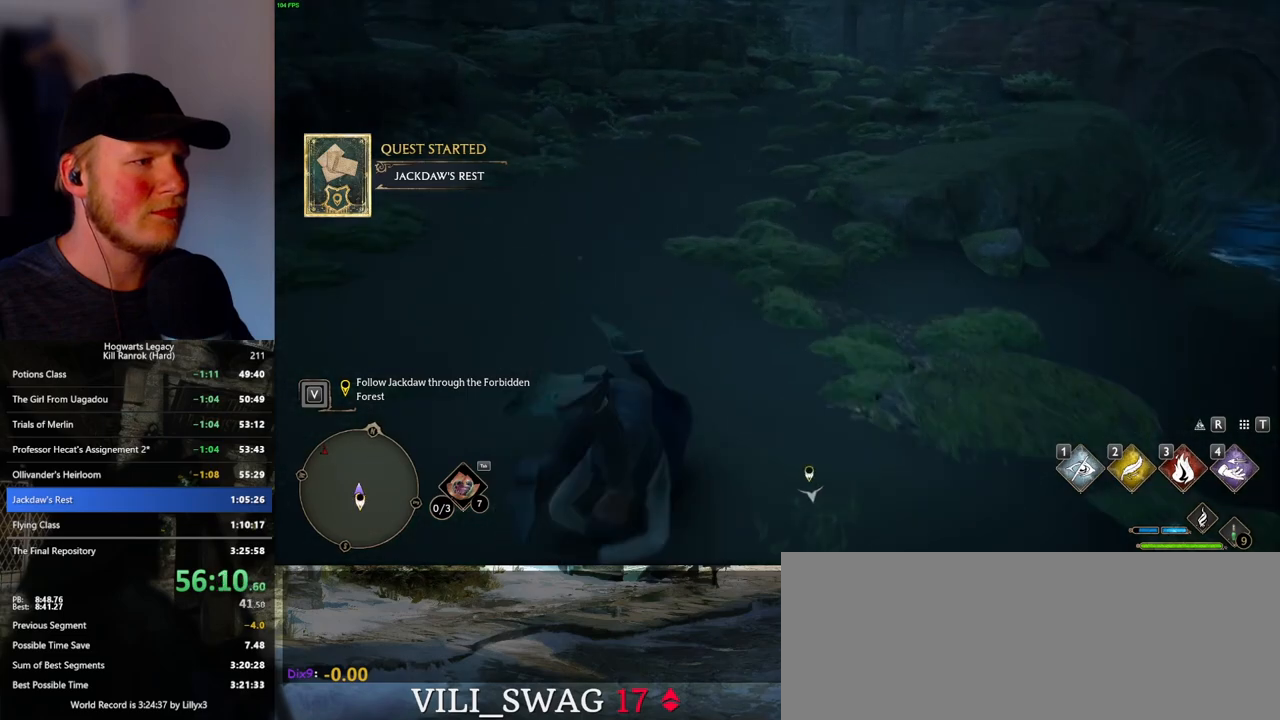
{"keys": ["w"], "mouse": [], "events": []}
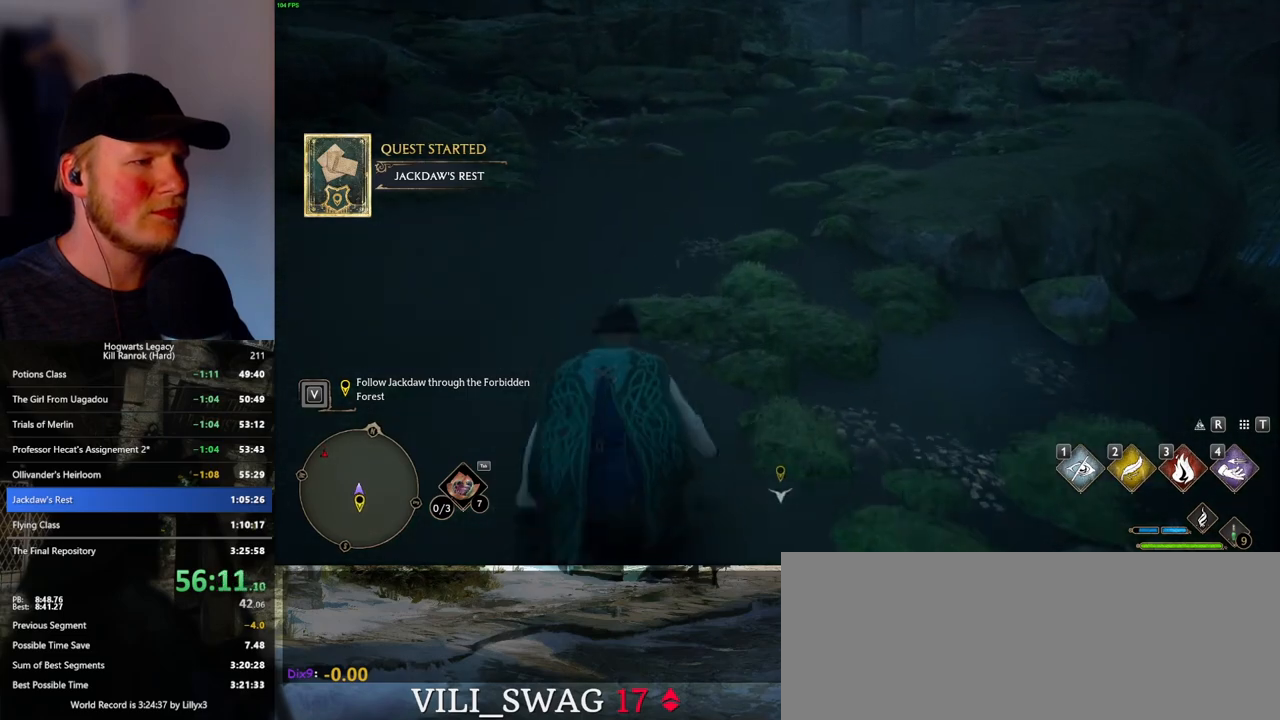
{"keys": ["w"], "mouse": [], "events": []}
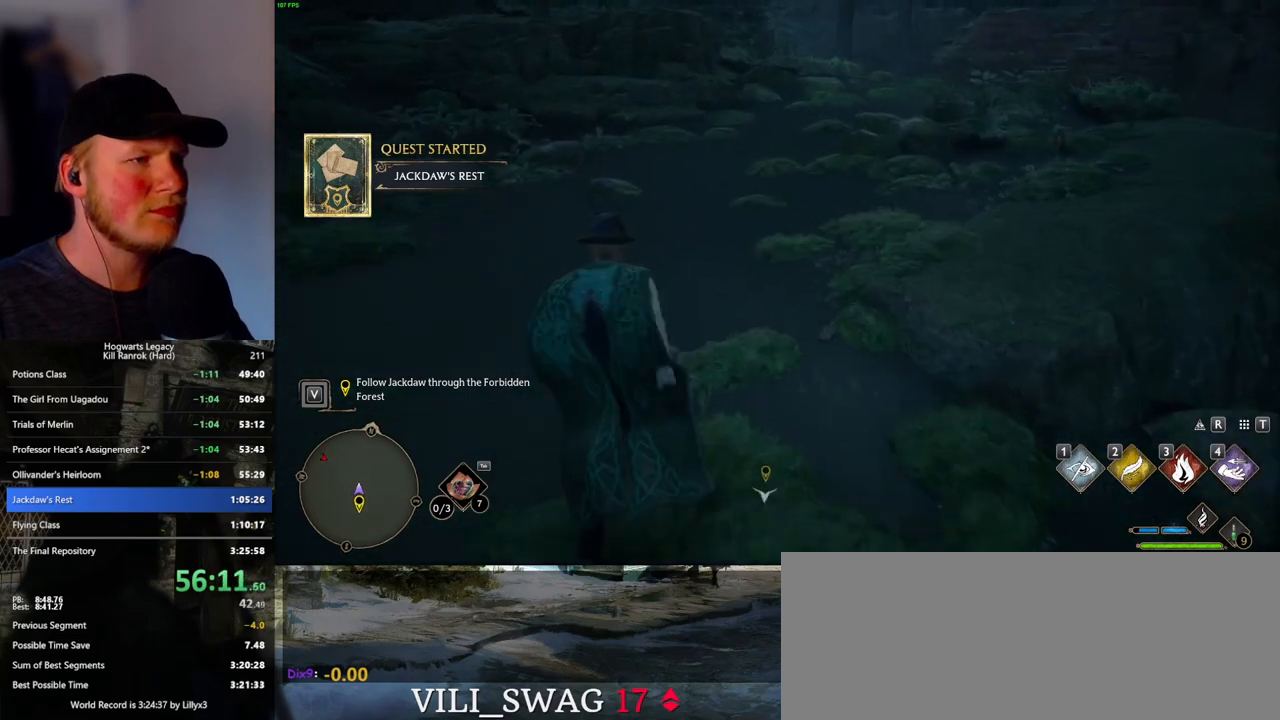
{"keys": ["w"], "mouse": [], "events": []}
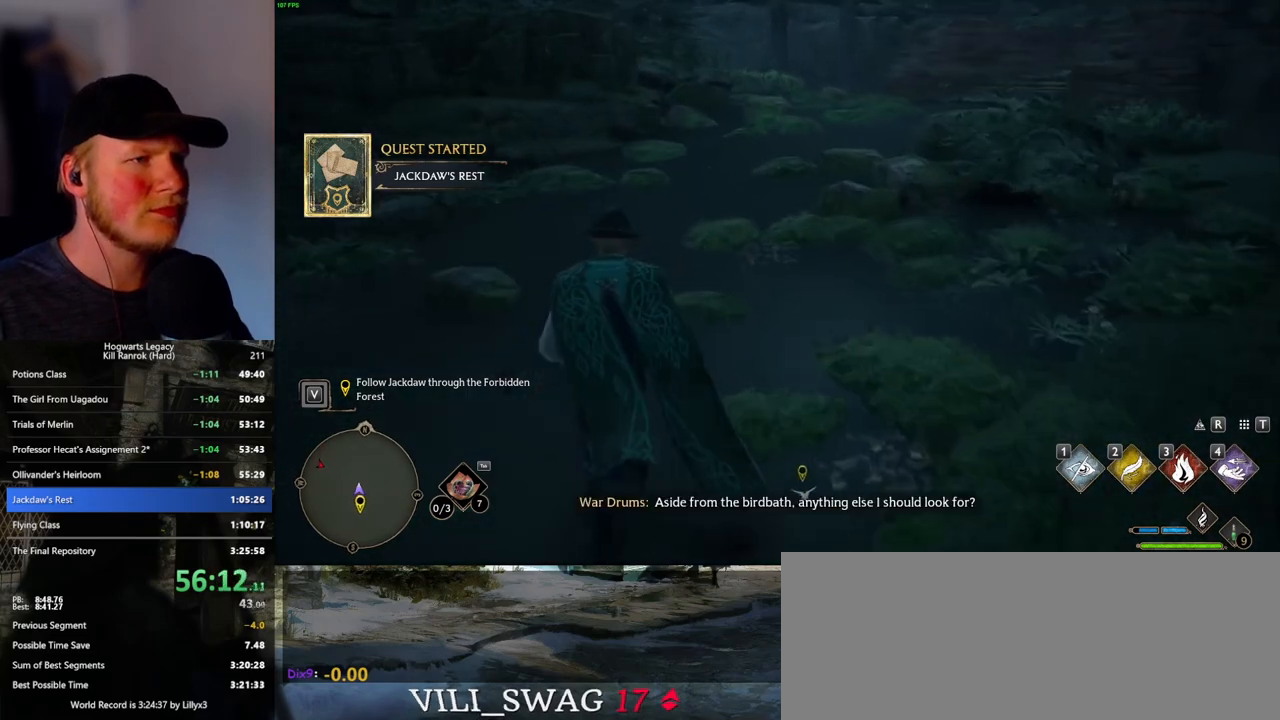
{"keys": ["w"], "mouse": [], "events": []}
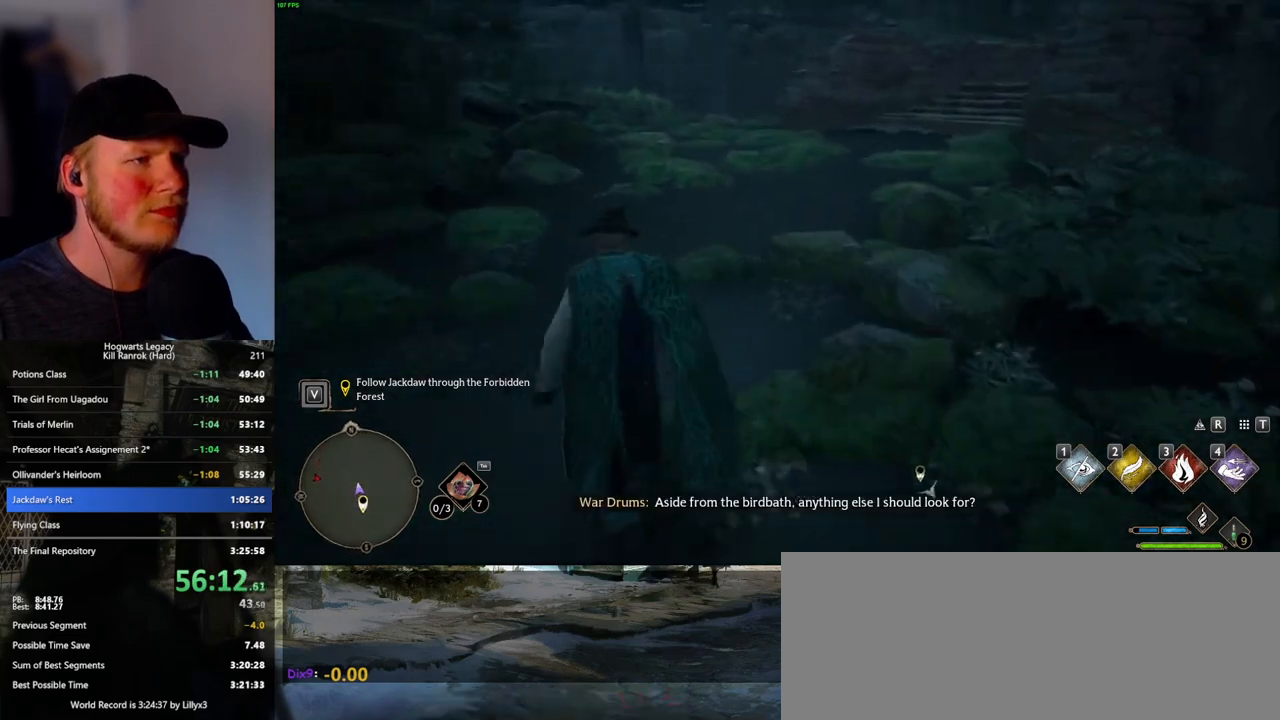
{"keys": ["w"], "mouse": [], "events": []}
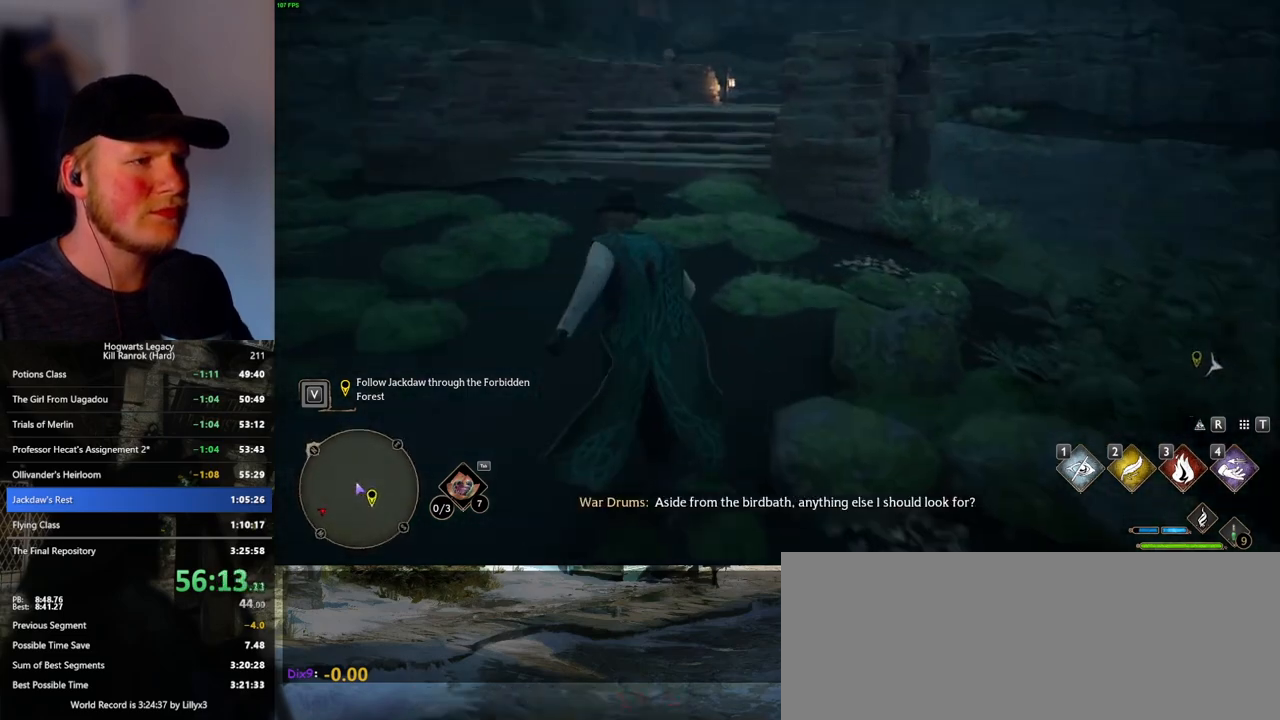
{"keys": ["w"], "mouse": [], "events": []}
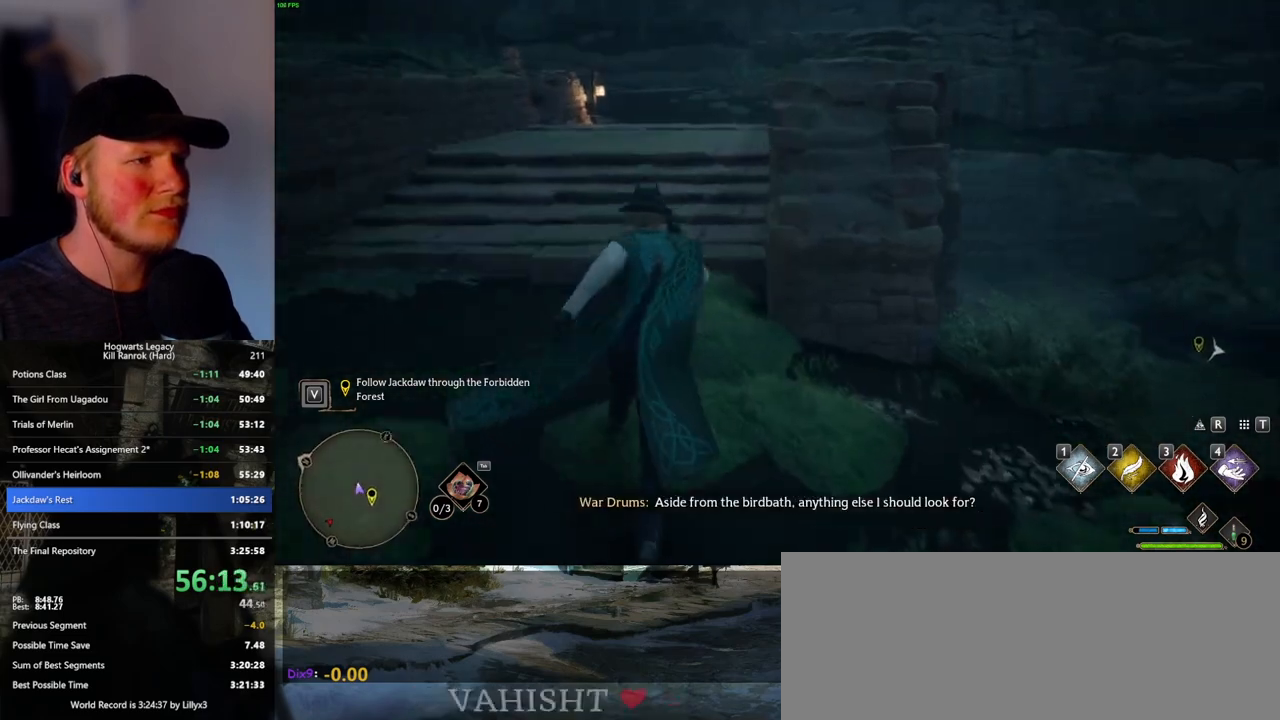
{"keys": ["w"], "mouse": [], "events": []}
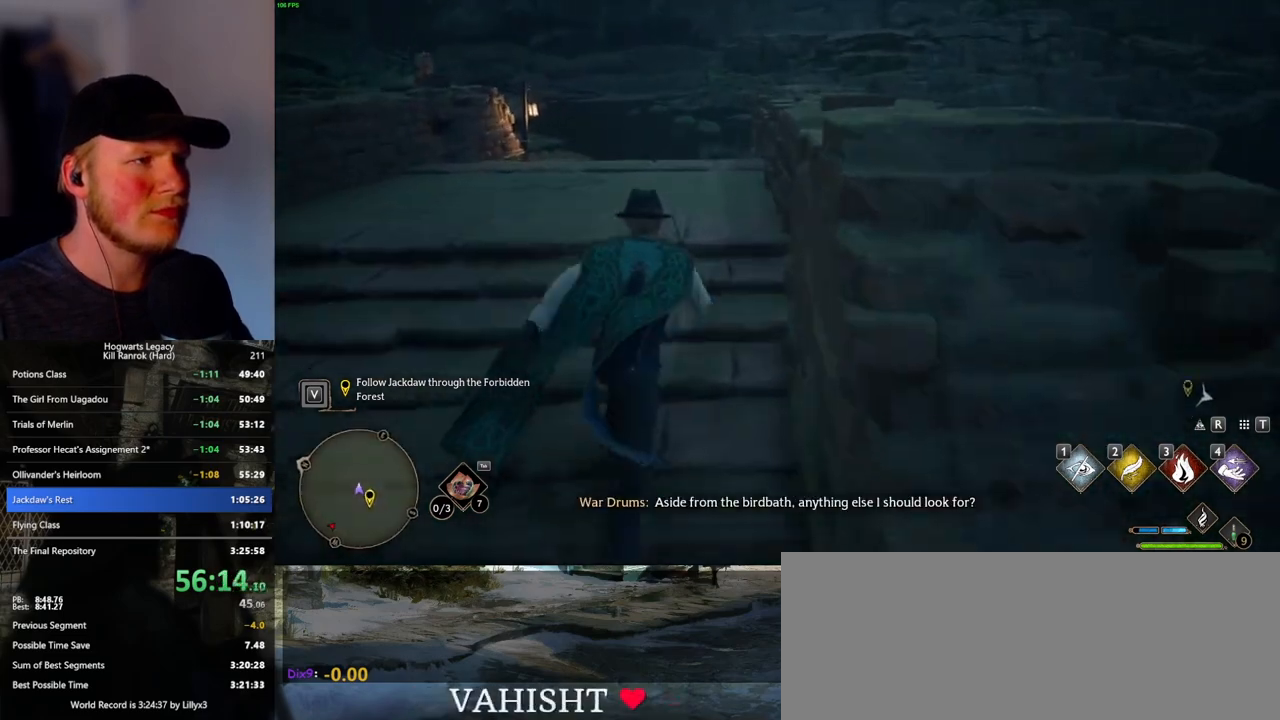
{"keys": ["w"], "mouse": [], "events": []}
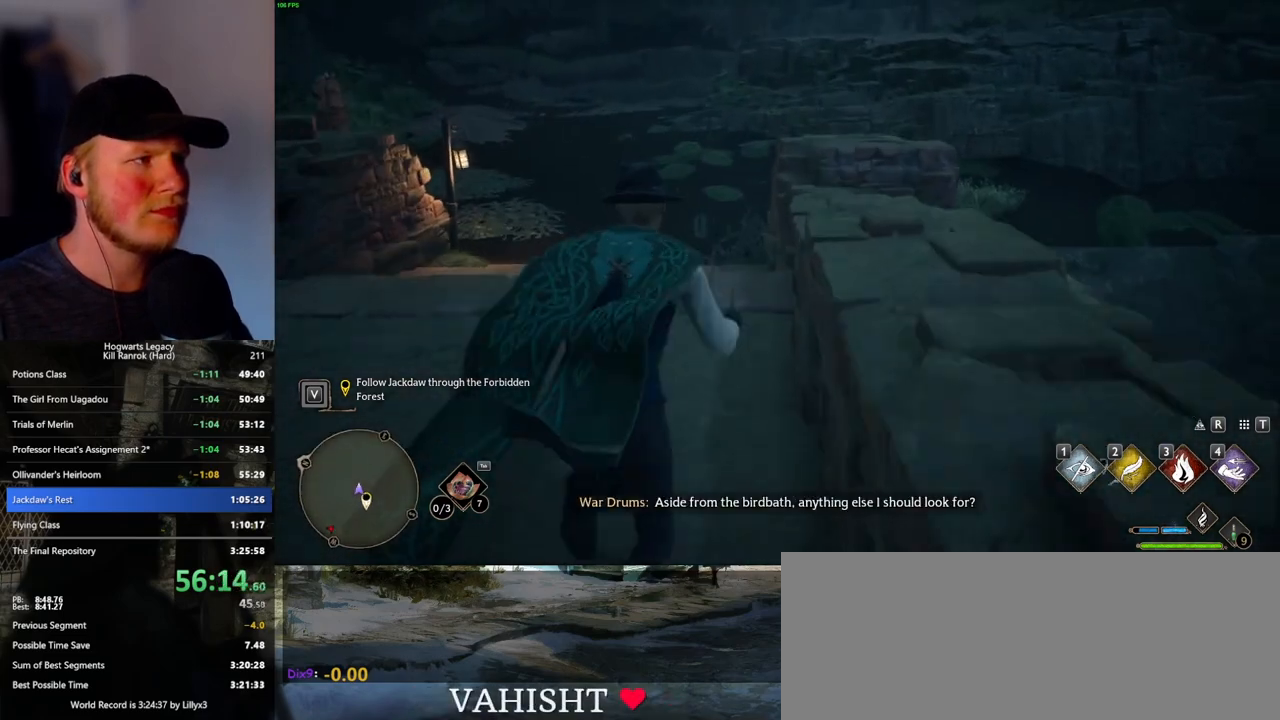
{"keys": ["w"], "mouse": [], "events": []}
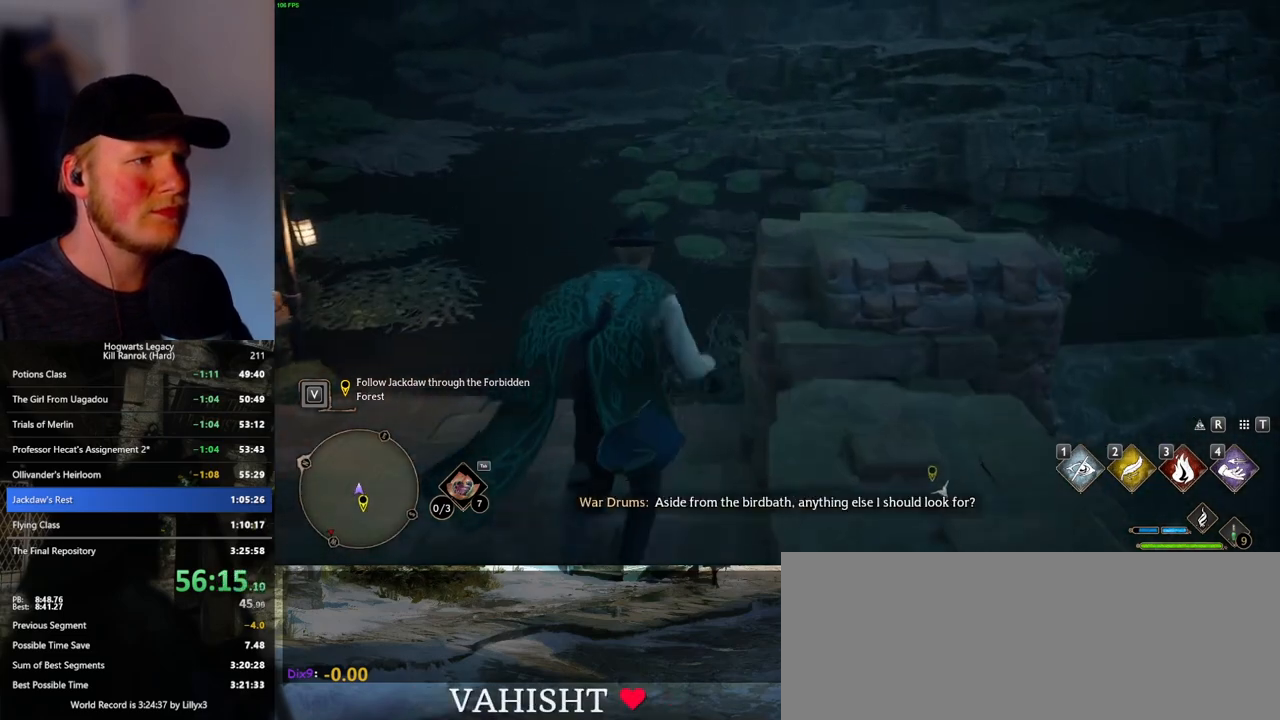
{"keys": ["w"], "mouse": [], "events": []}
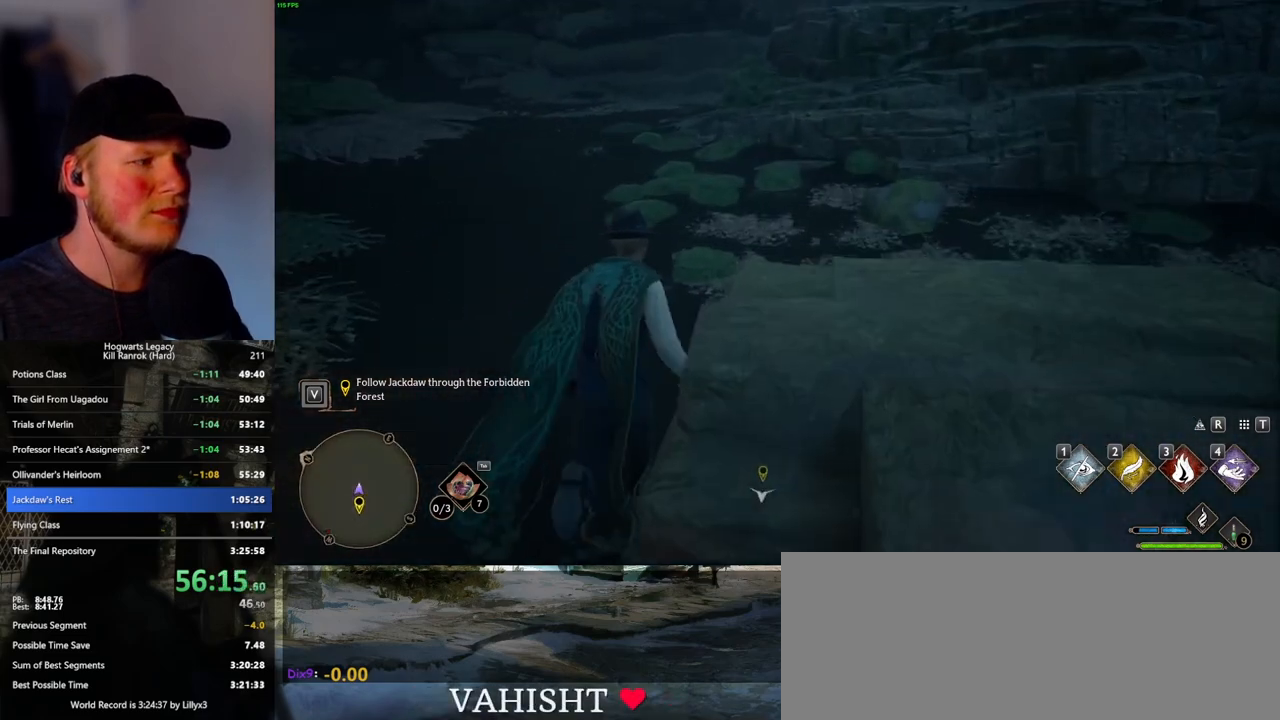
{"keys": ["w"], "mouse": [], "events": []}
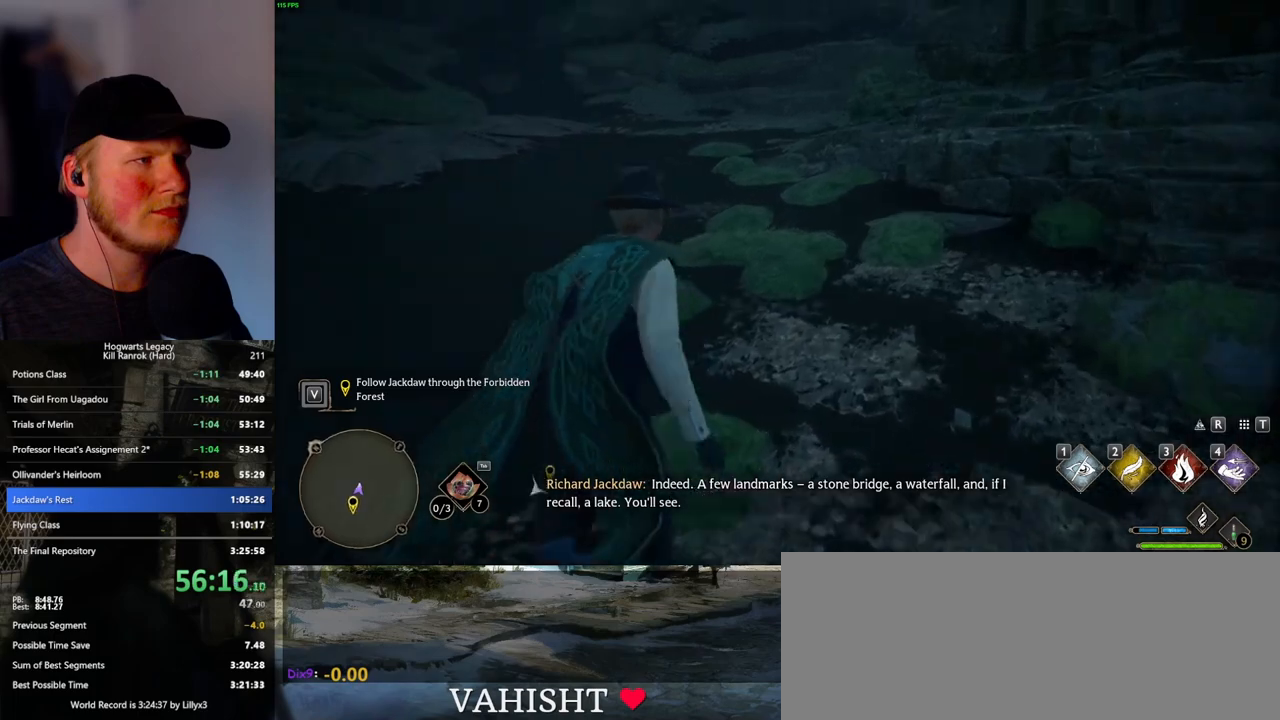
{"keys": ["w"], "mouse": [], "events": []}
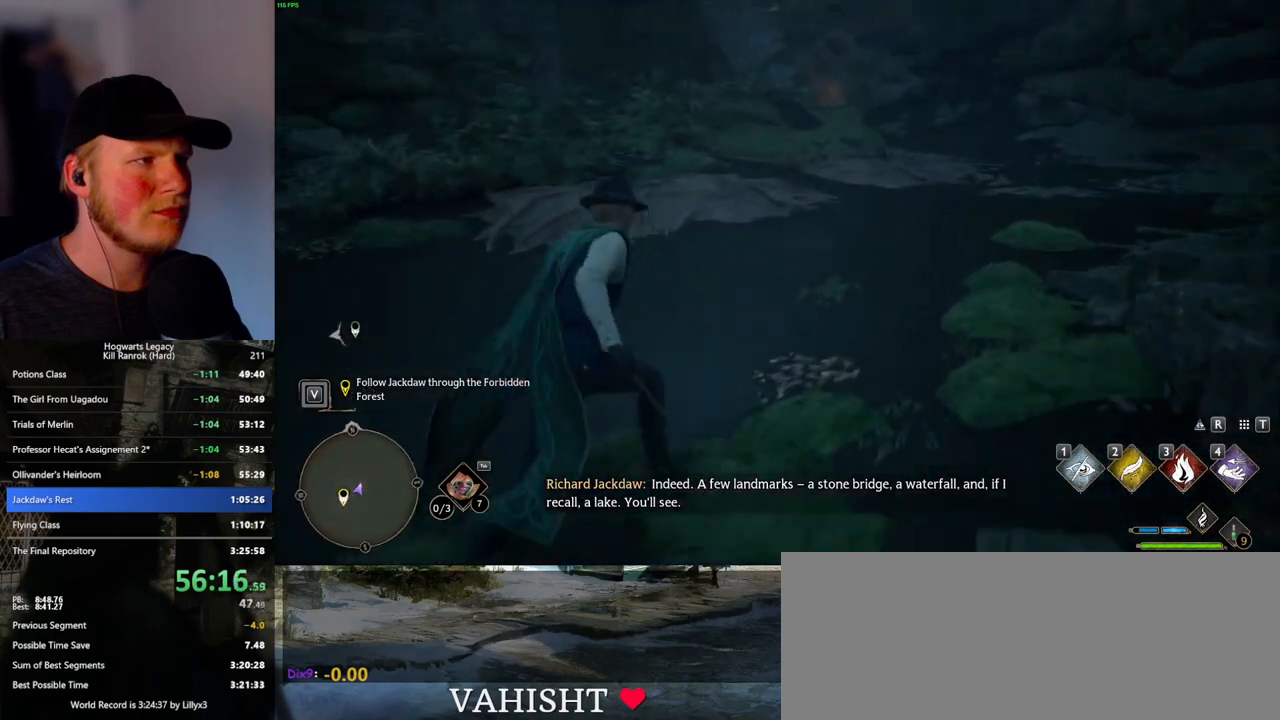
{"keys": ["w"], "mouse": [], "events": []}
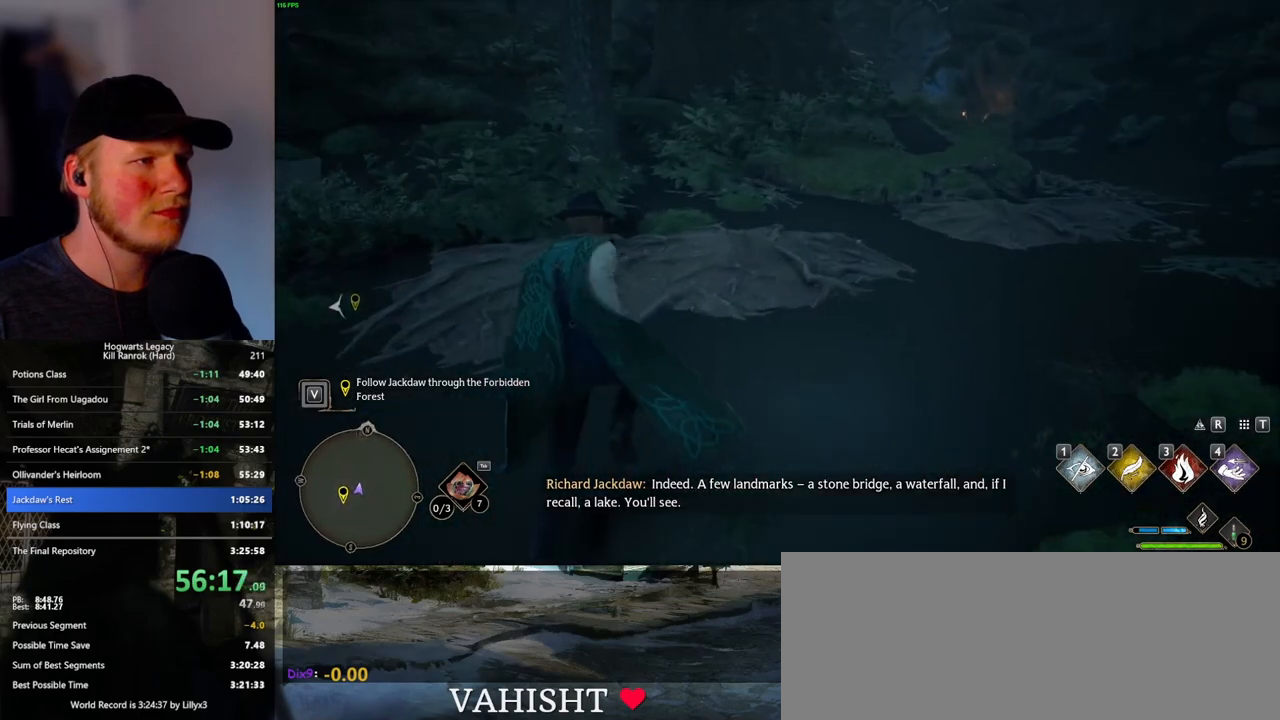
{"keys": ["w"], "mouse": [], "events": []}
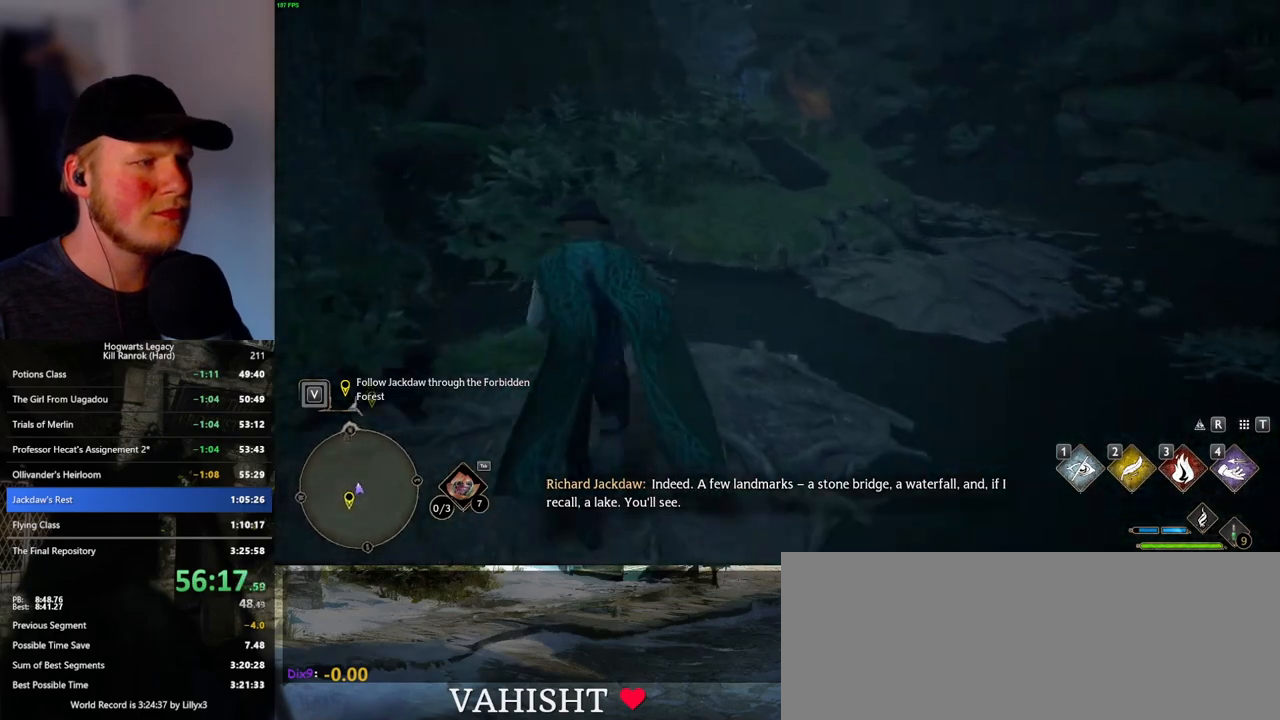
{"keys": ["d", "w"], "mouse": [], "events": [[283, "mouse_mb5", "down"], [400, "mouse_mb5", "up"], [483, "d", "down"]]}
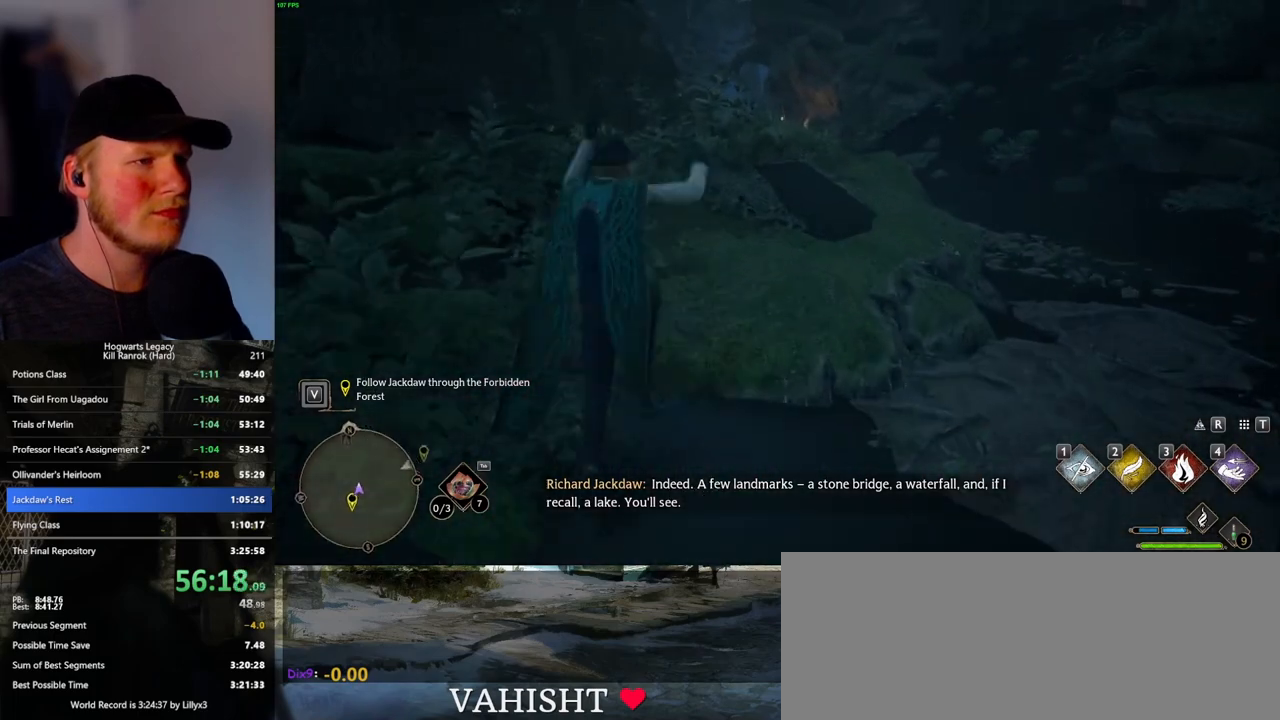
{"keys": ["w"], "mouse": [], "events": [[450, "d", "up"]]}
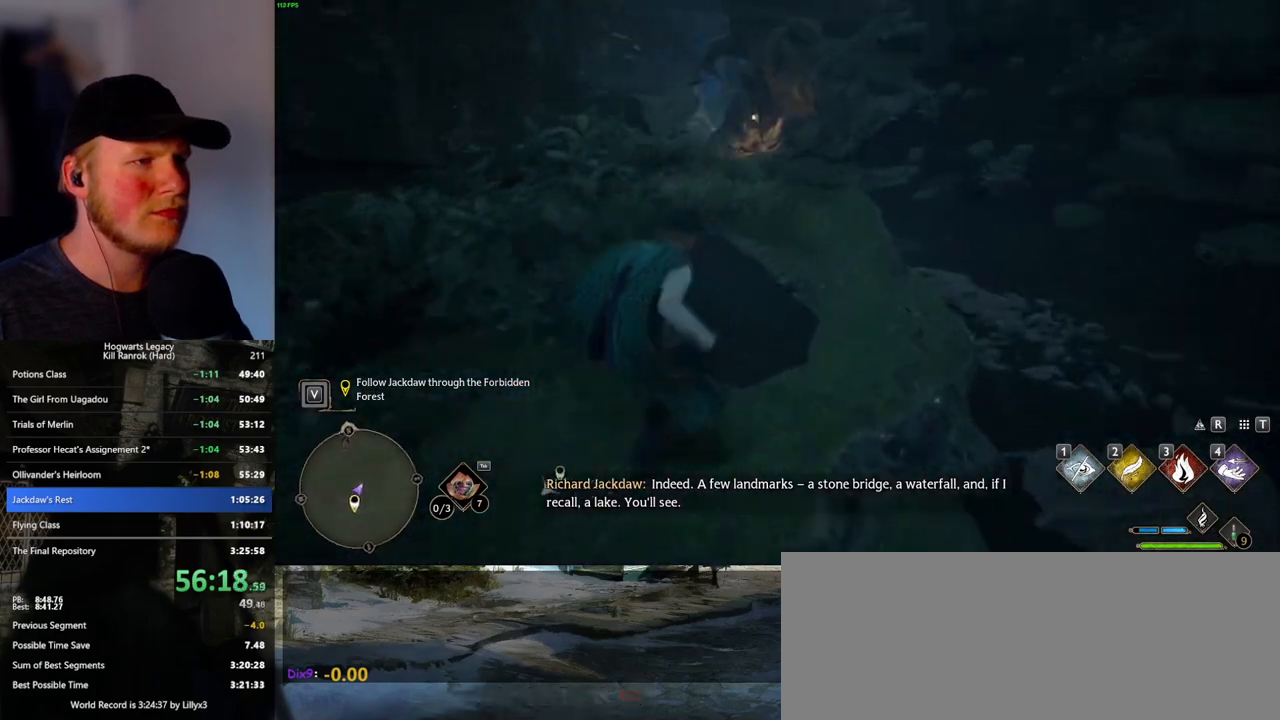
{"keys": ["a", "w"], "mouse": [], "events": [[433, "a", "down"]]}
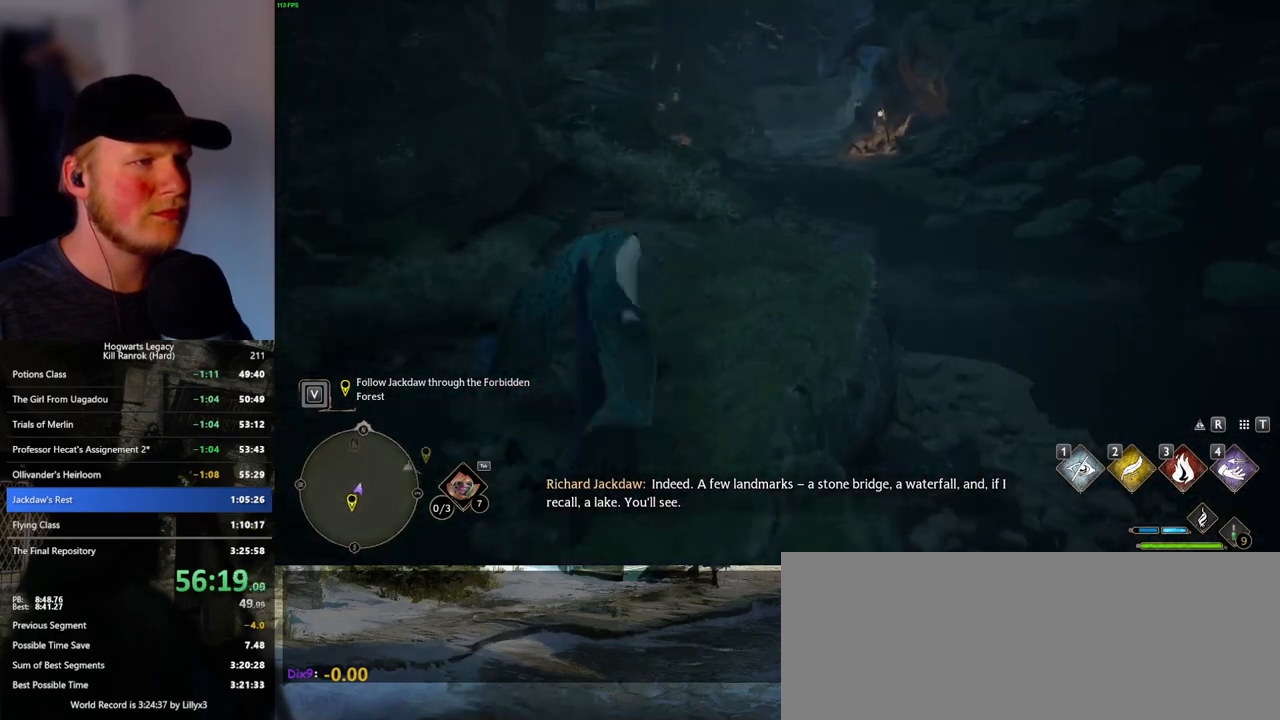
{"keys": ["d", "w"], "mouse": [], "events": [[316, "a", "up"], [433, "d", "down"]]}
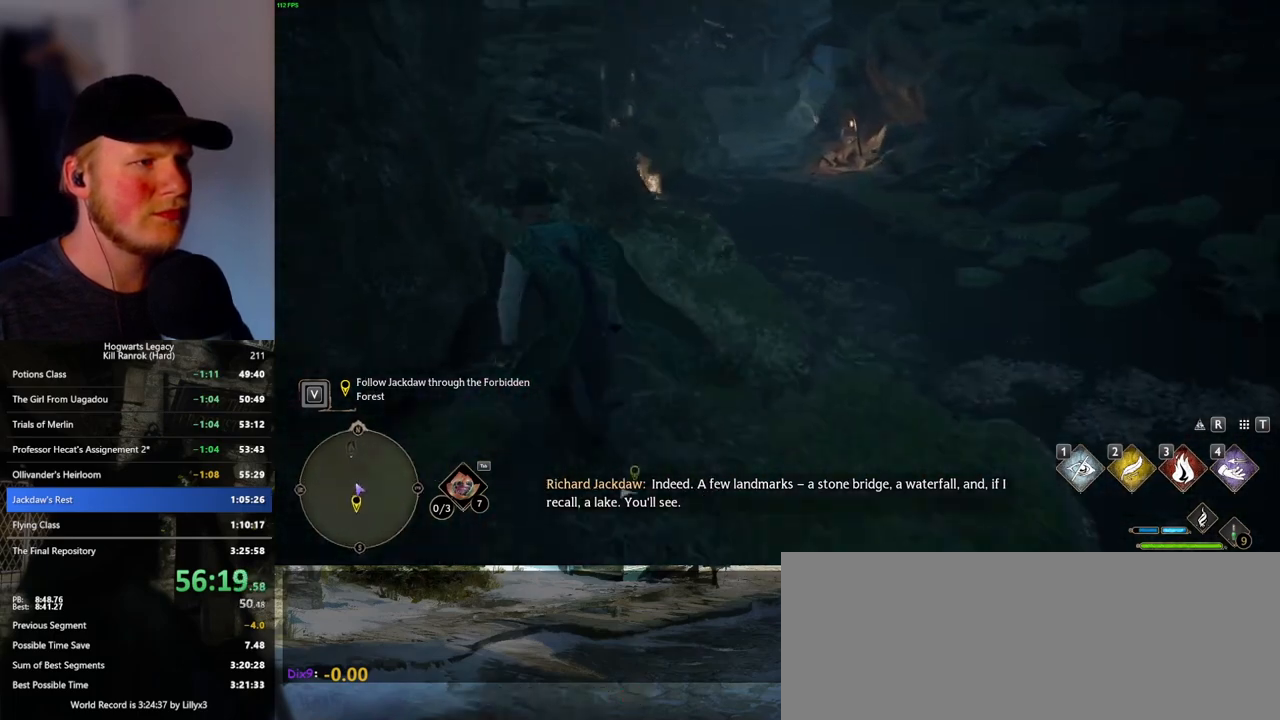
{"keys": ["w"], "mouse": [], "events": [[400, "d", "up"]]}
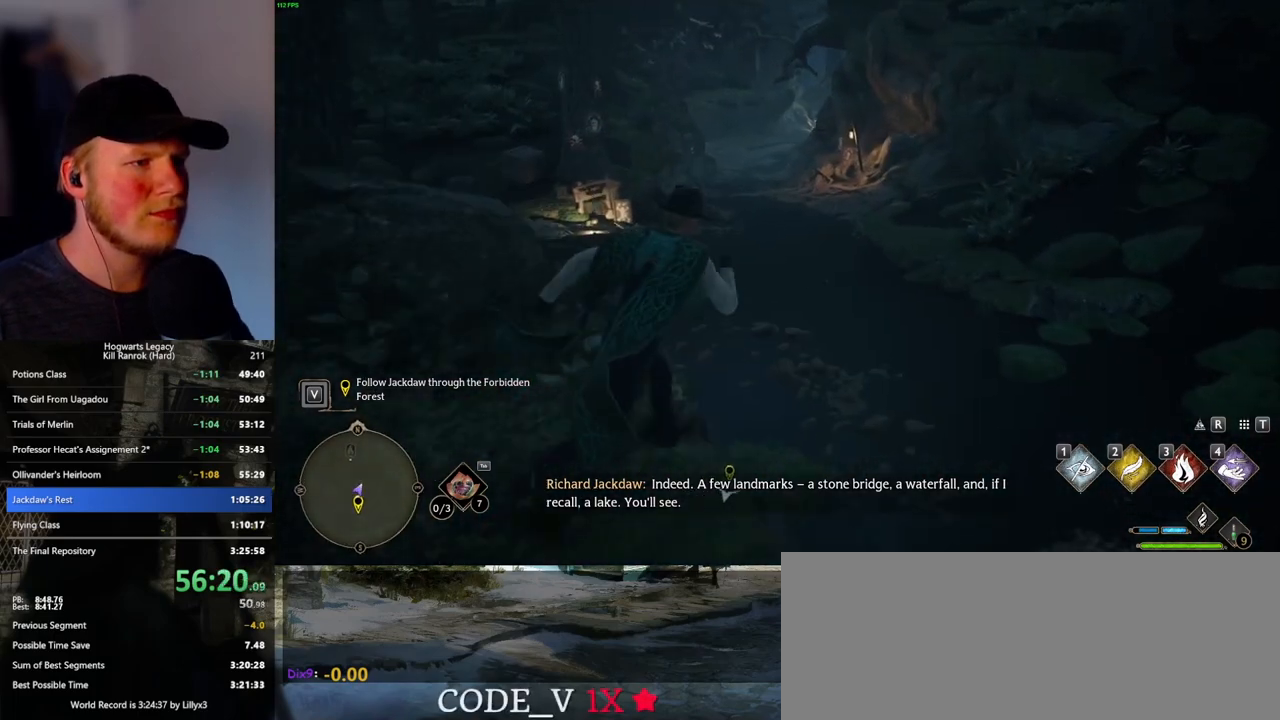
{"keys": ["w"], "mouse": [], "events": []}
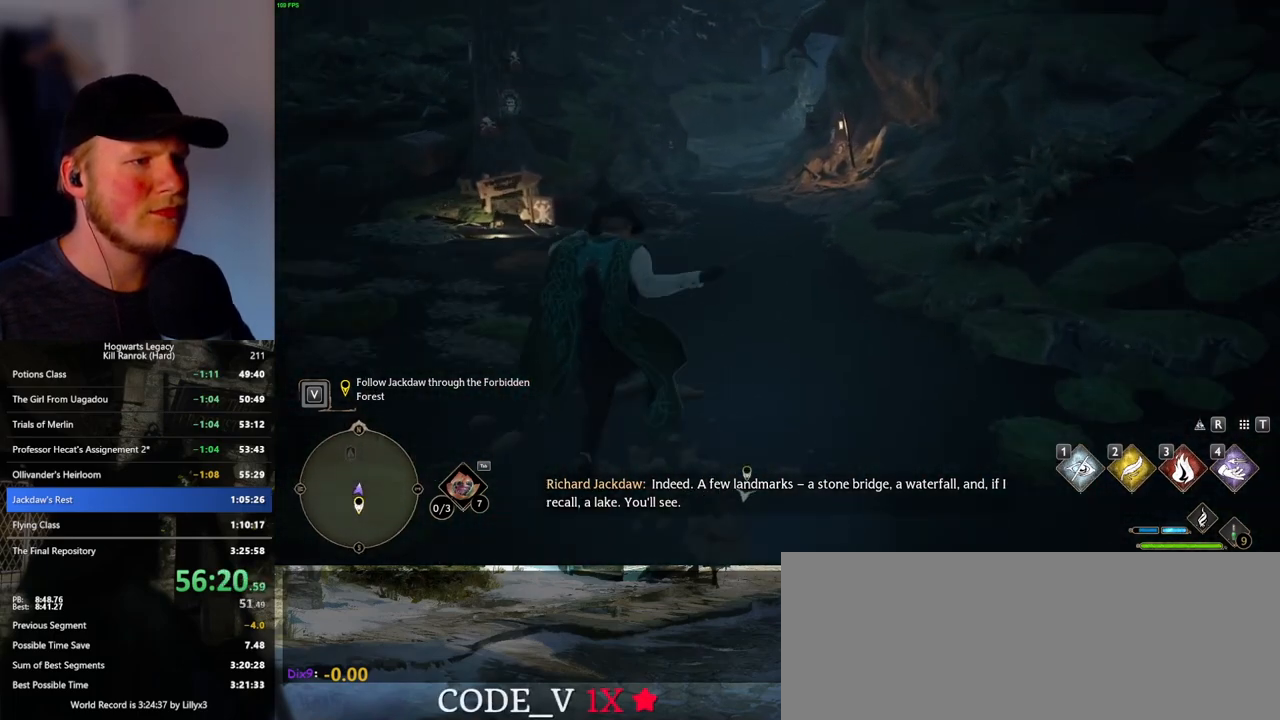
{"keys": ["w"], "mouse": [], "events": []}
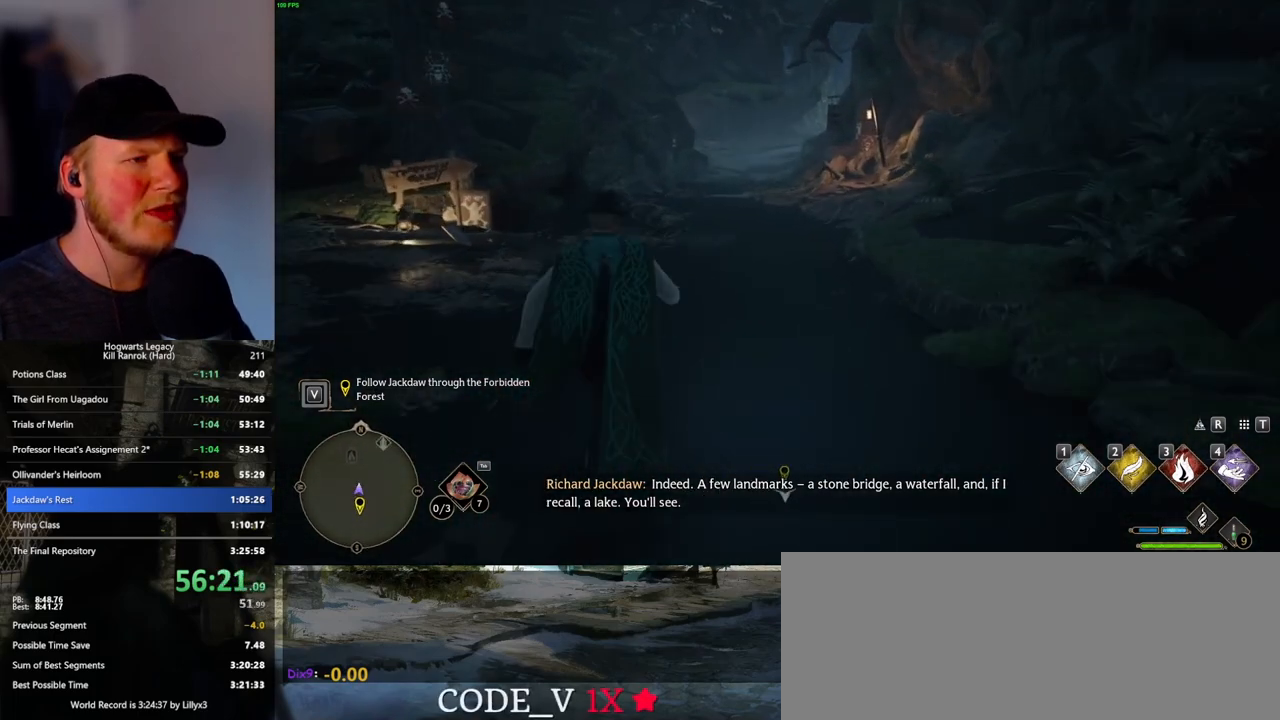
{"keys": ["w"], "mouse": [], "events": []}
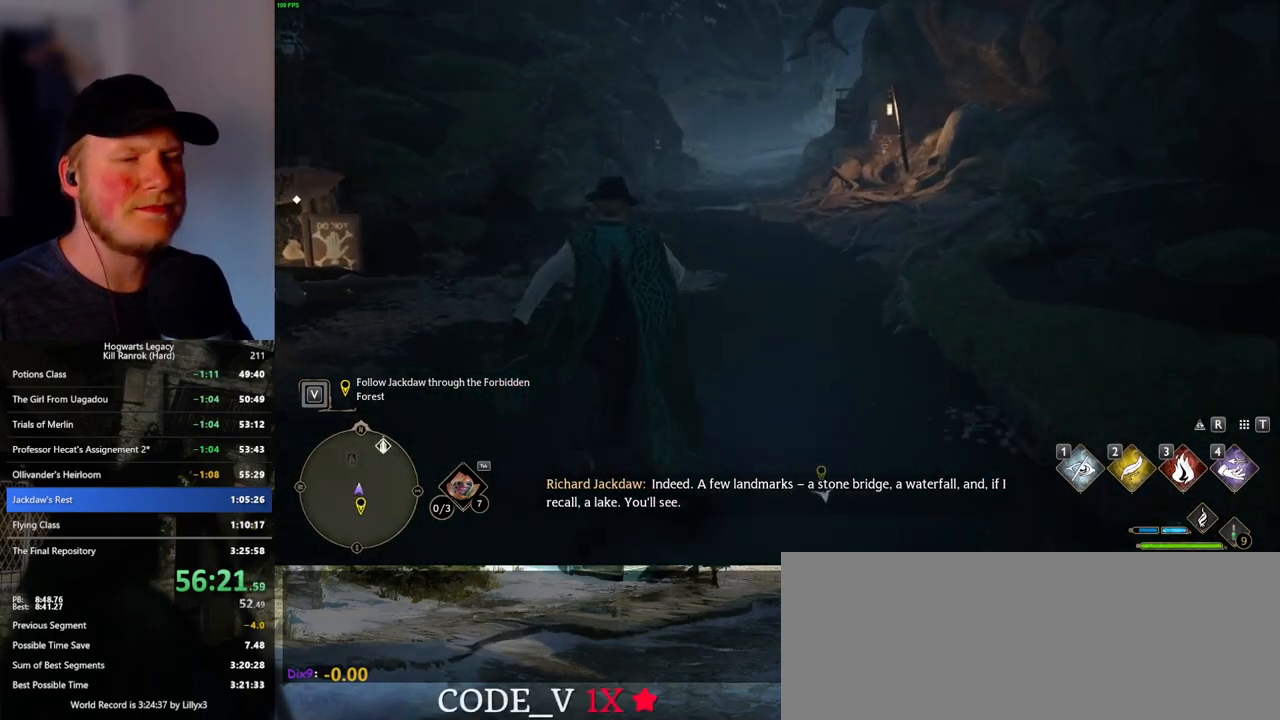
{"keys": ["w"], "mouse": [], "events": []}
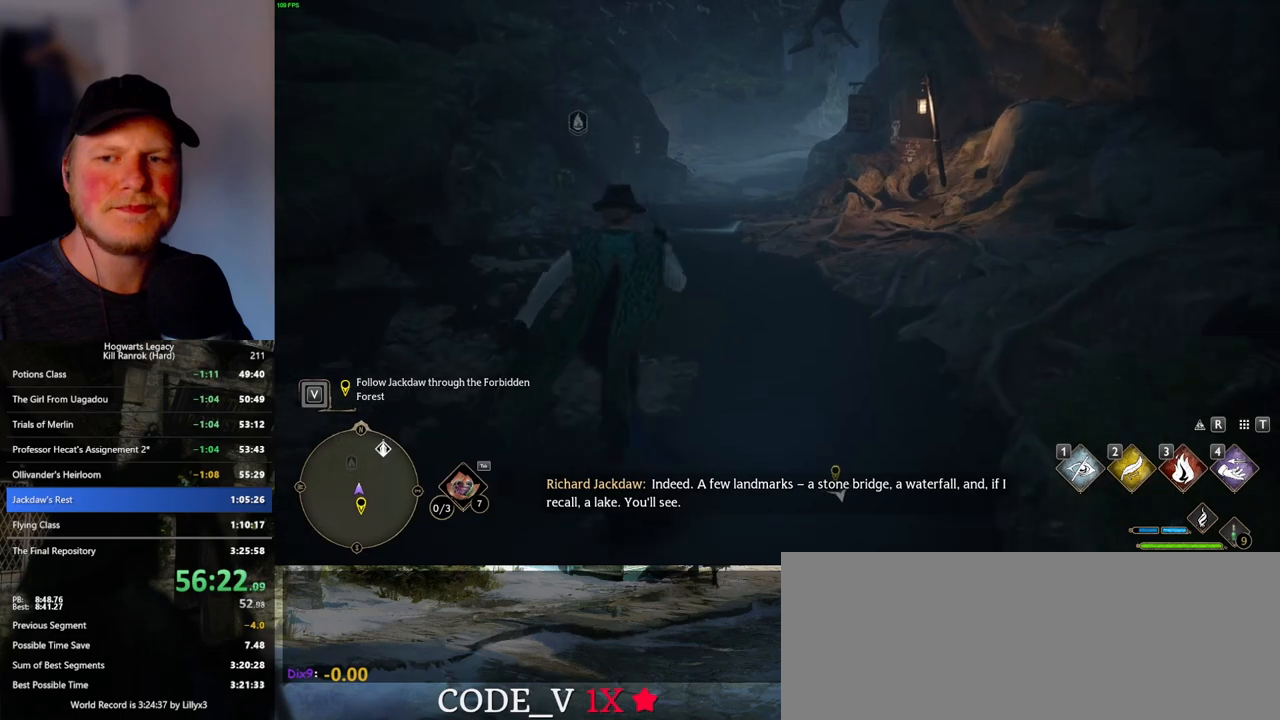
{"keys": ["w"], "mouse": [], "events": []}
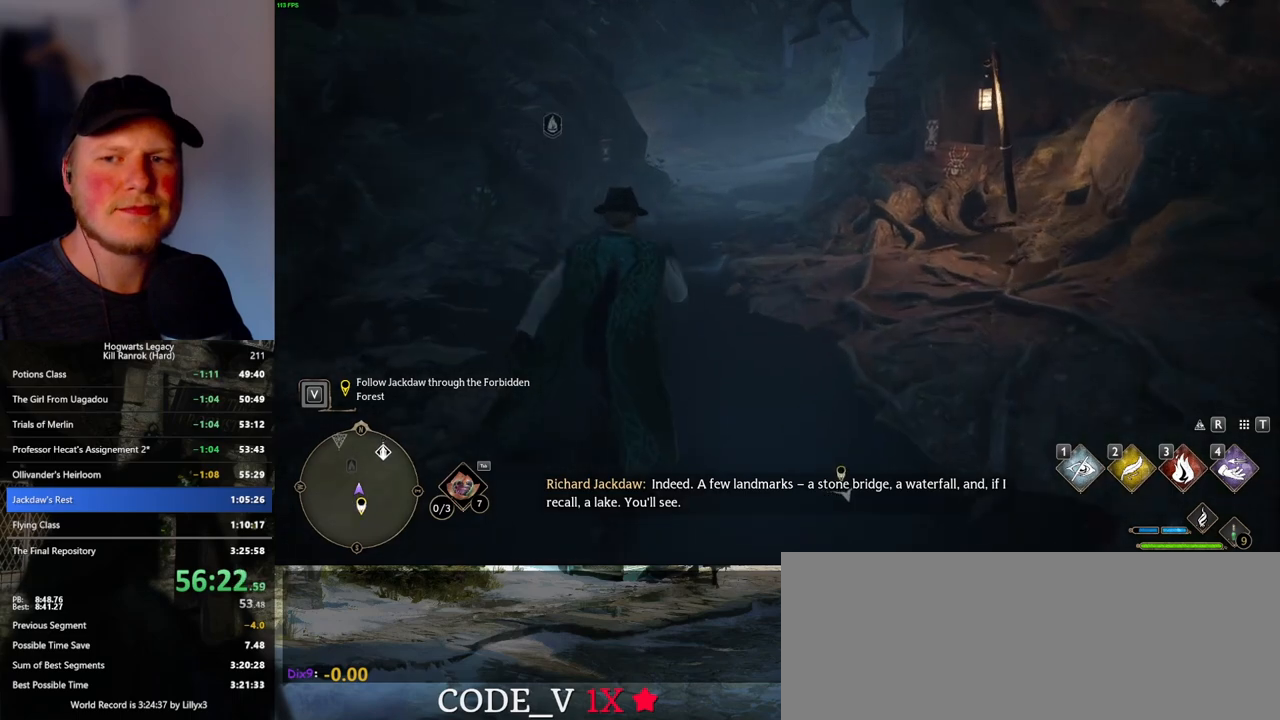
{"keys": ["w"], "mouse": [], "events": []}